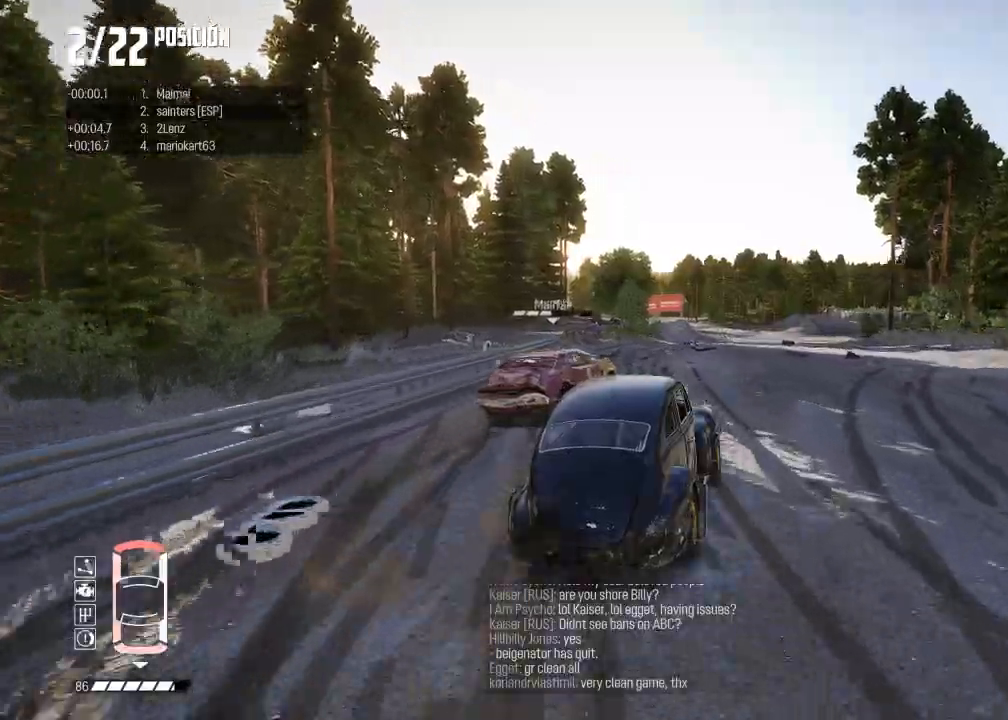
Gameplay with a controller (Xbox layout); each line is a JSON object with the inputs held at the frame after it. "events" lists button and stick changes between this image and that frame as [ms after this image, input, new state], when the widget could be followed in between. Not read: L3.
{"buttons": ["R2"], "left_stick": "up-right", "right_stick": "center", "events": [[51, "left_stick", "center"], [384, "left_stick", "right"], [434, "left_stick", "up-right"]]}
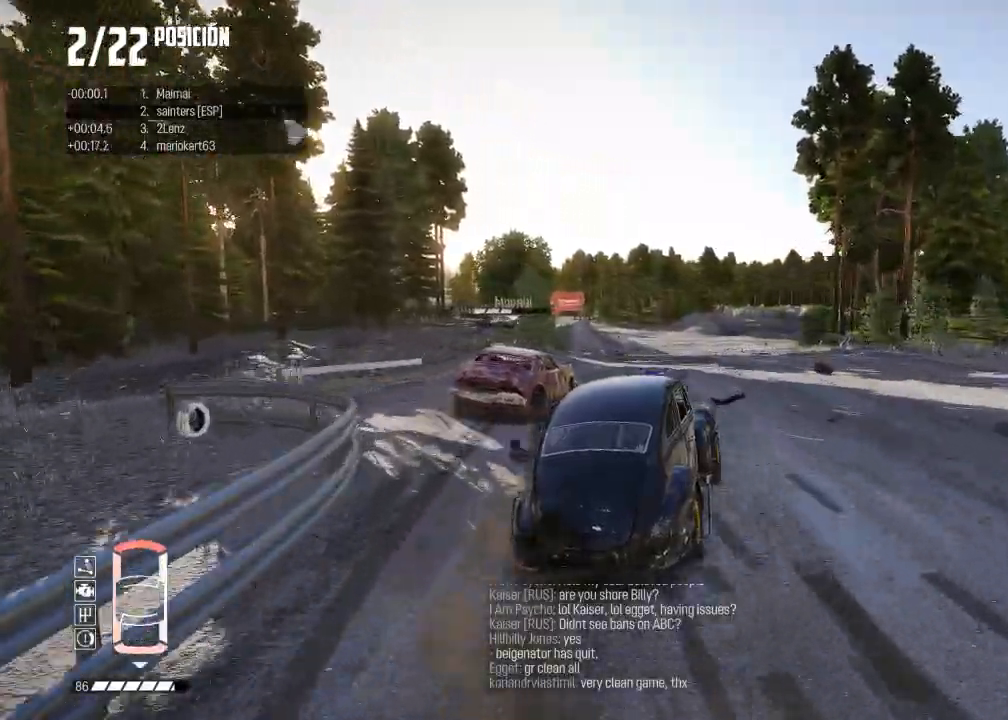
{"buttons": ["R2"], "left_stick": "left", "right_stick": "center", "events": [[50, "left_stick", "left"], [300, "left_stick", "center"], [450, "left_stick", "left"]]}
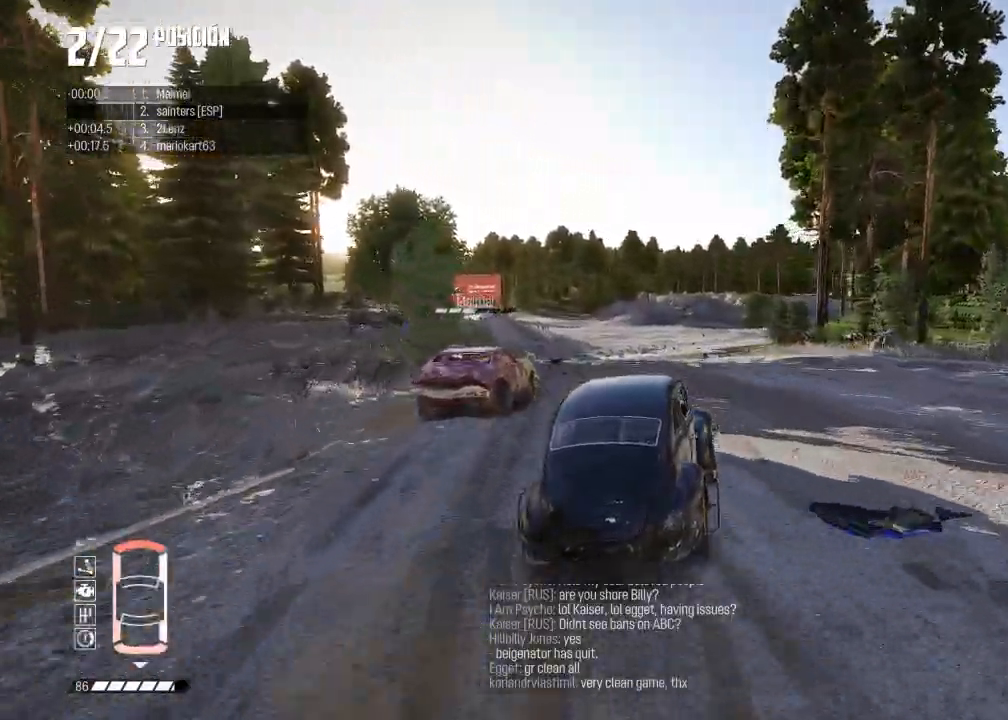
{"buttons": ["R2"], "left_stick": "center", "right_stick": "center", "events": [[101, "left_stick", "center"], [284, "left_stick", "left"], [434, "left_stick", "center"]]}
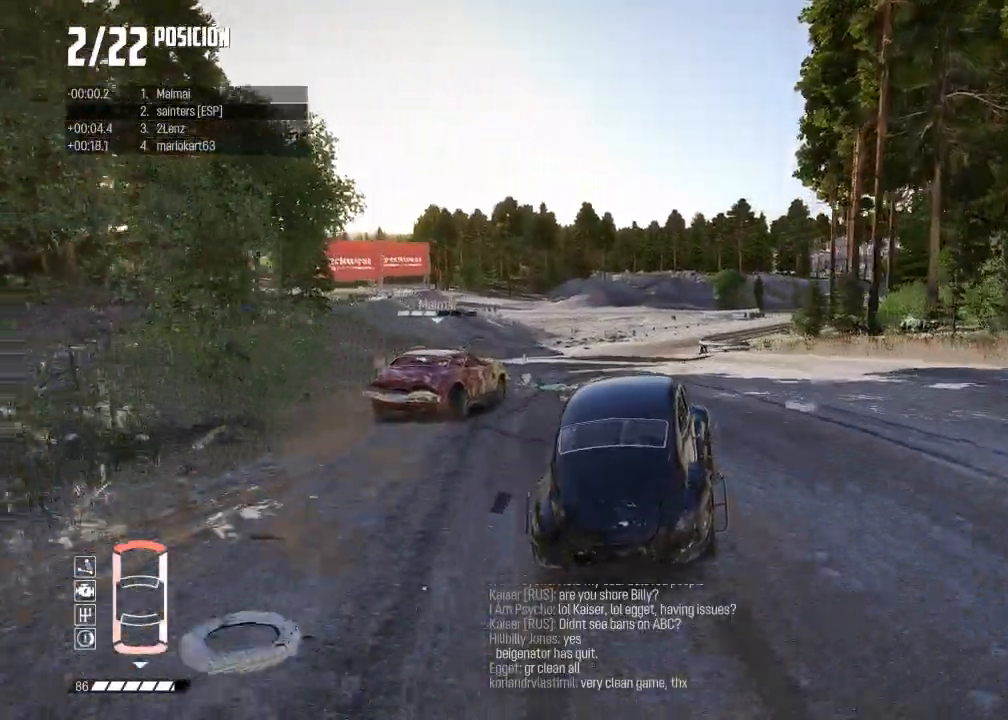
{"buttons": ["R2"], "left_stick": "right", "right_stick": "center", "events": [[83, "left_stick", "left"], [217, "left_stick", "center"], [284, "left_stick", "right"]]}
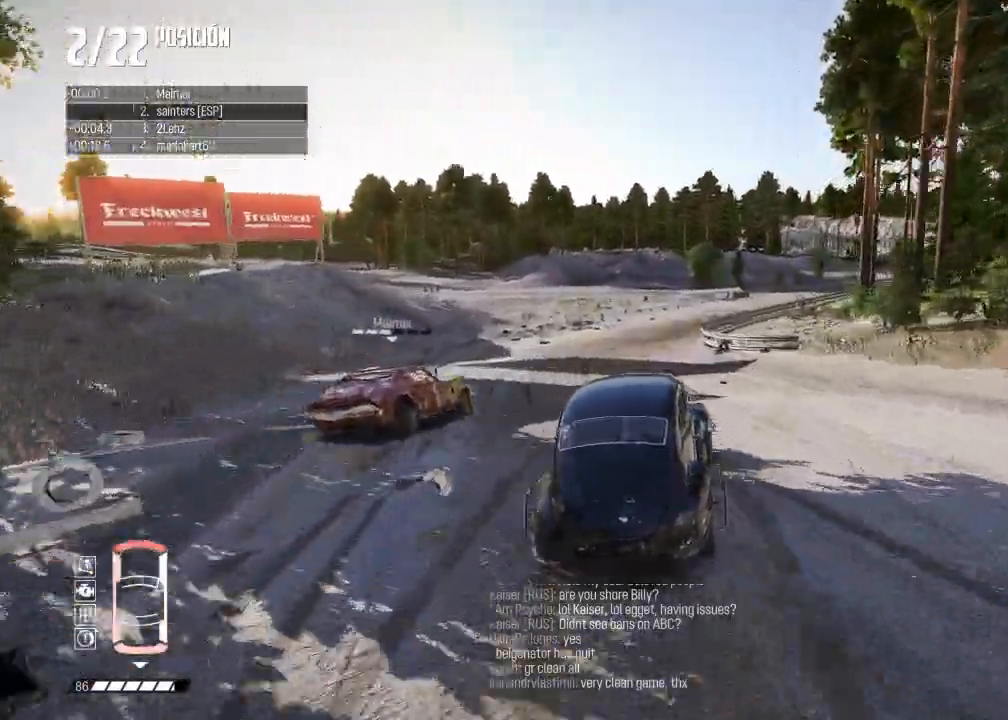
{"buttons": ["R2"], "left_stick": "right", "right_stick": "center", "events": [[51, "left_stick", "center"], [101, "left_stick", "left"], [251, "left_stick", "center"], [384, "left_stick", "right"]]}
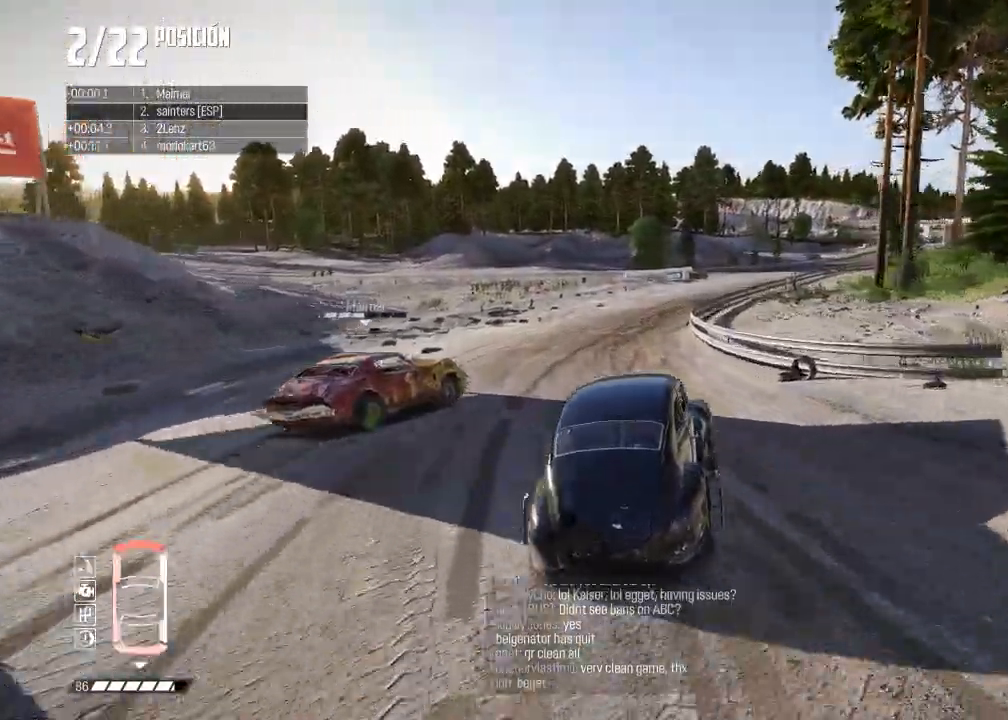
{"buttons": ["R2"], "left_stick": "right", "right_stick": "center", "events": [[134, "left_stick", "left"], [251, "left_stick", "right"]]}
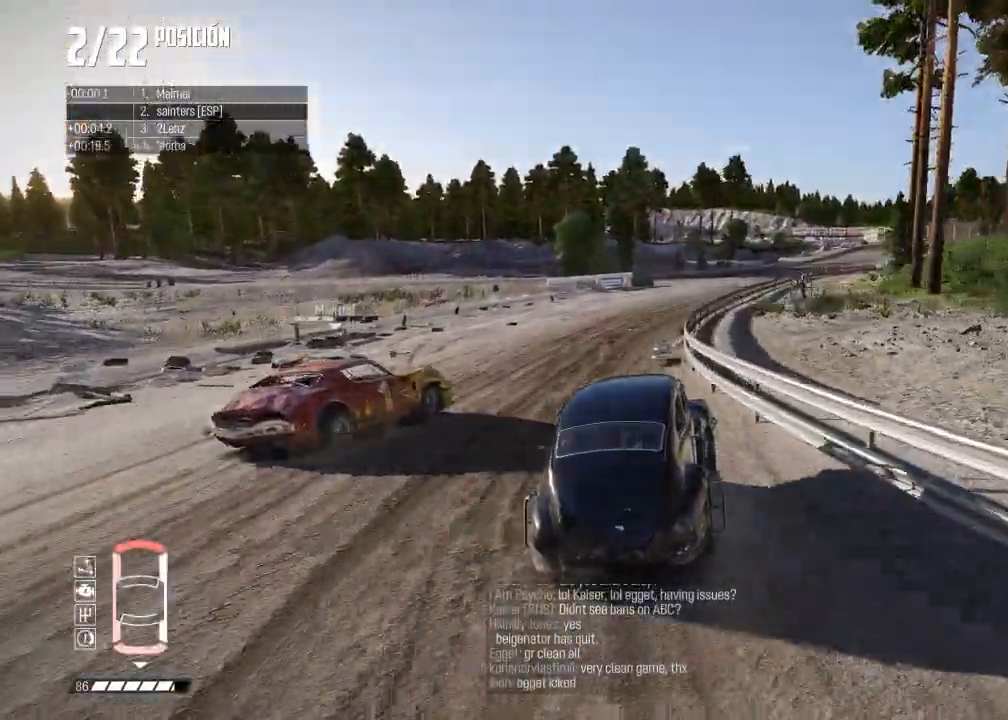
{"buttons": ["R2"], "left_stick": "left", "right_stick": "center", "events": [[67, "left_stick", "left"], [167, "left_stick", "right"], [484, "left_stick", "left"]]}
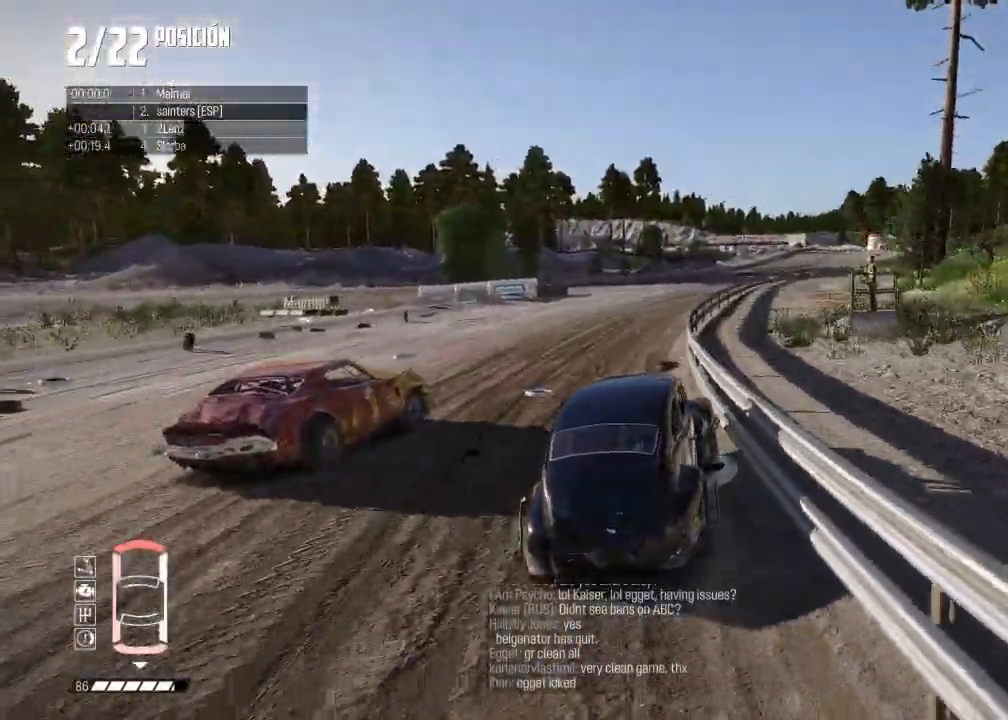
{"buttons": ["R2"], "left_stick": "right", "right_stick": "center", "events": [[84, "left_stick", "center"], [134, "left_stick", "right"], [284, "left_stick", "up-left"], [351, "left_stick", "right"]]}
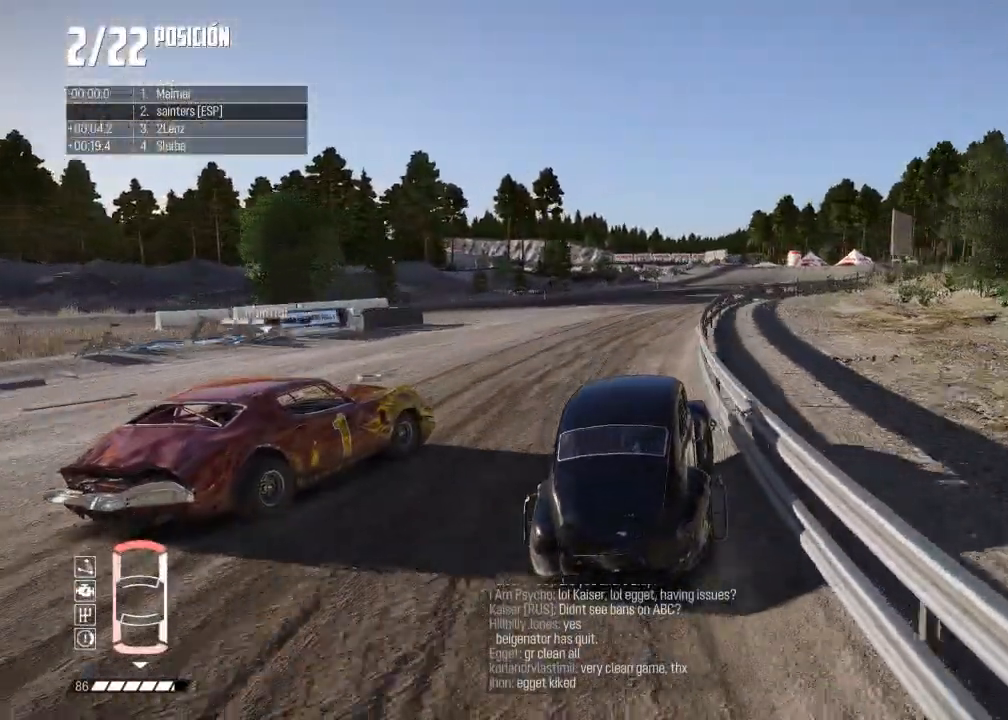
{"buttons": ["R2"], "left_stick": "center", "right_stick": "center", "events": [[267, "left_stick", "center"], [333, "left_stick", "left"], [417, "left_stick", "center"]]}
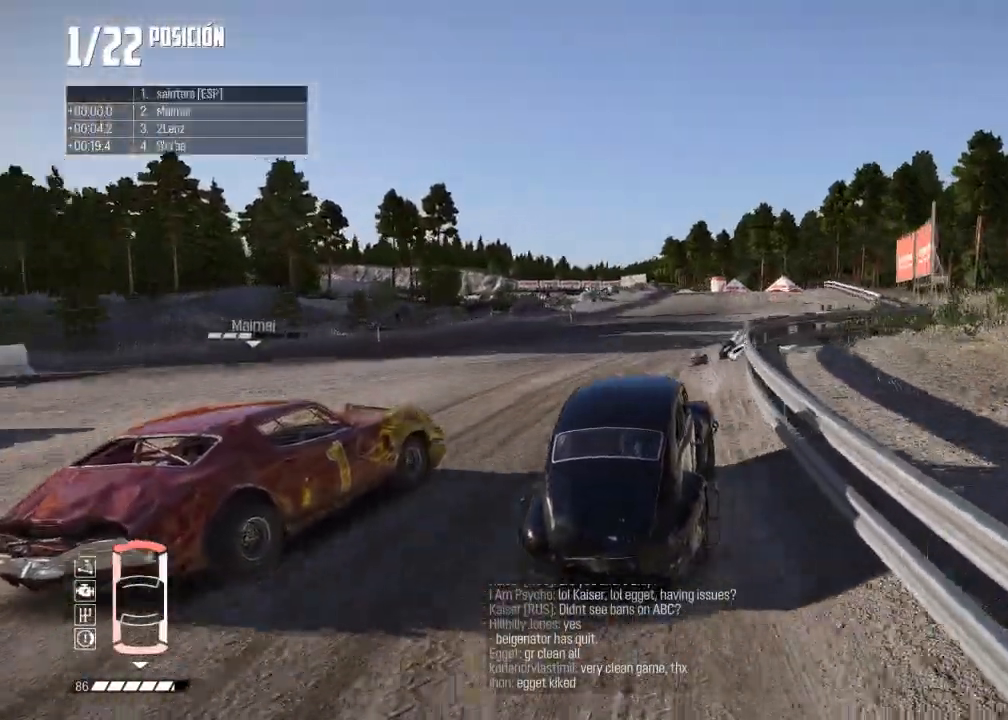
{"buttons": ["R2"], "left_stick": "center", "right_stick": "center", "events": [[17, "left_stick", "right"], [134, "left_stick", "center"], [234, "L2", "down"], [234, "left_stick", "right"], [284, "L2", "up"], [384, "left_stick", "center"]]}
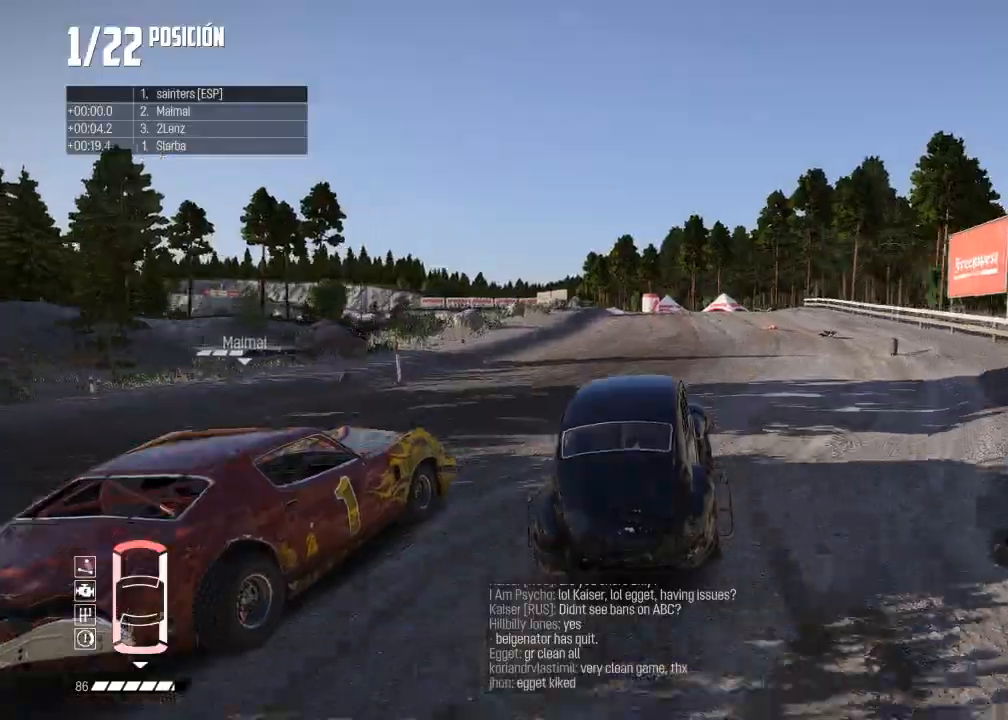
{"buttons": ["R2"], "left_stick": "left", "right_stick": "center", "events": [[167, "L2", "down"], [217, "L2", "up"], [217, "left_stick", "left"]]}
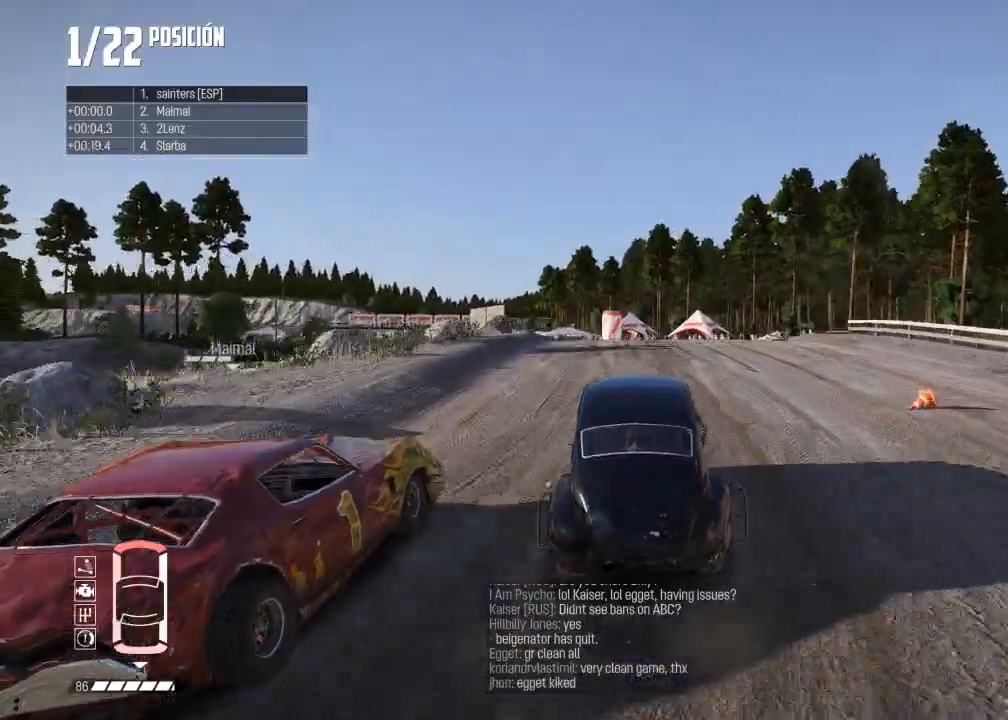
{"buttons": [], "left_stick": "center", "right_stick": "center", "events": [[301, "left_stick", "center"], [501, "R2", "up"]]}
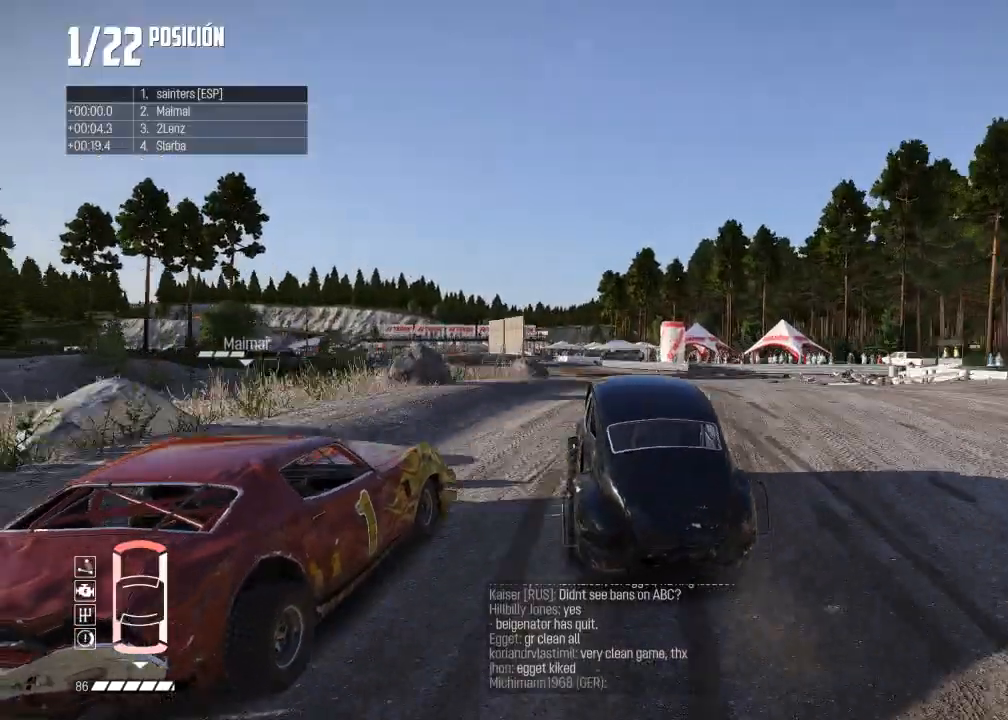
{"buttons": ["R2"], "left_stick": "center", "right_stick": "center", "events": [[16, "R2", "down"]]}
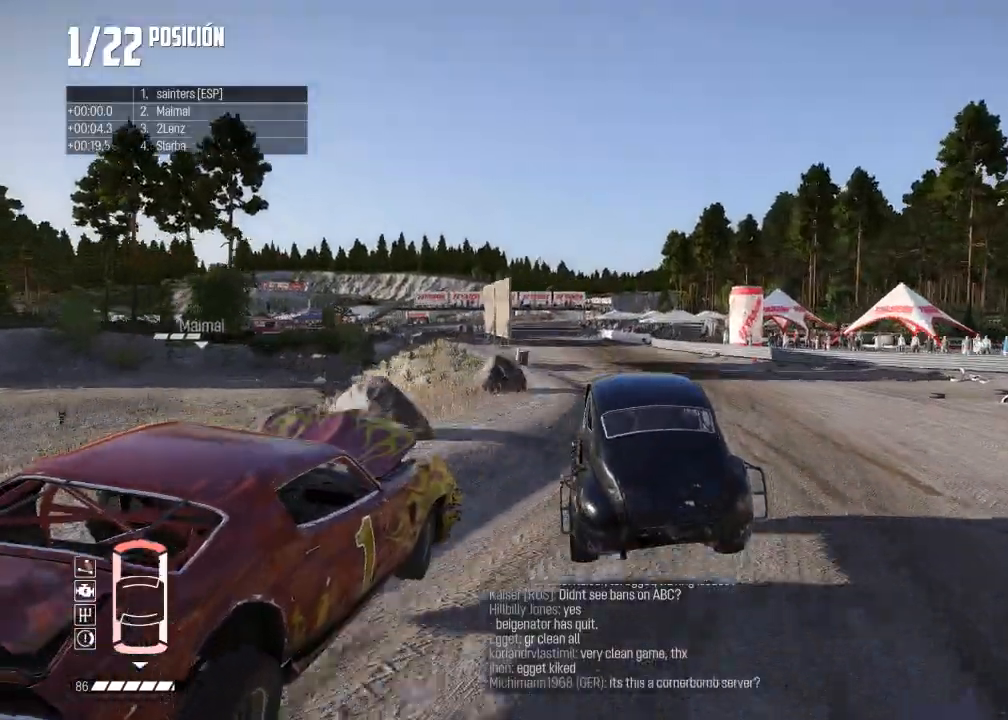
{"buttons": ["R2"], "left_stick": "left", "right_stick": "center", "events": [[217, "left_stick", "left"]]}
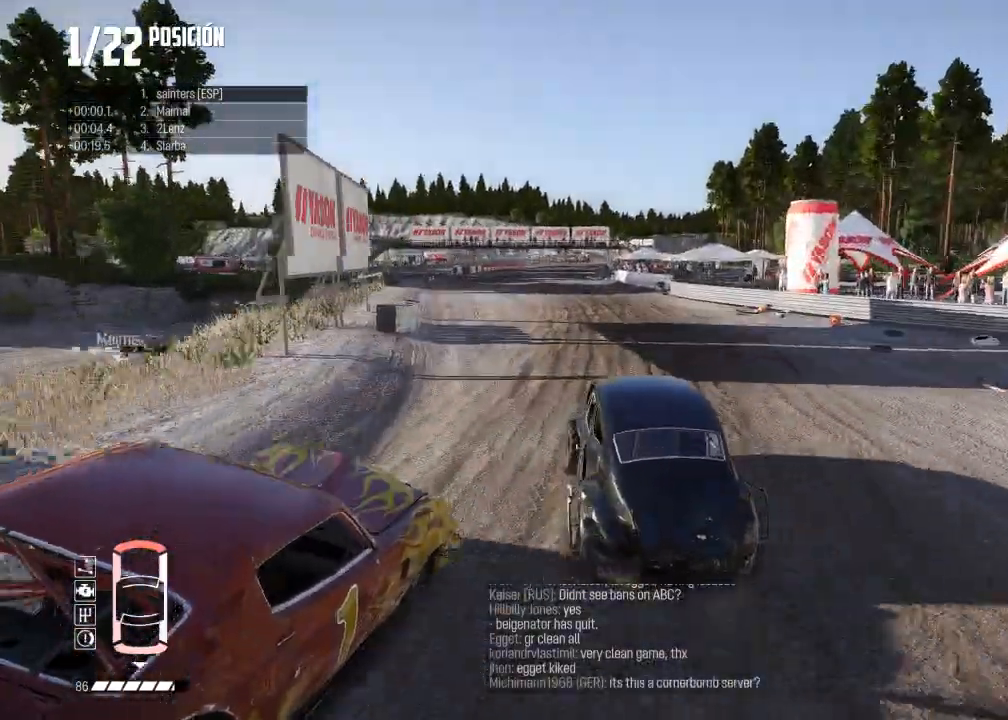
{"buttons": ["R2"], "left_stick": "left", "right_stick": "center", "events": [[367, "left_stick", "center"], [434, "left_stick", "left"]]}
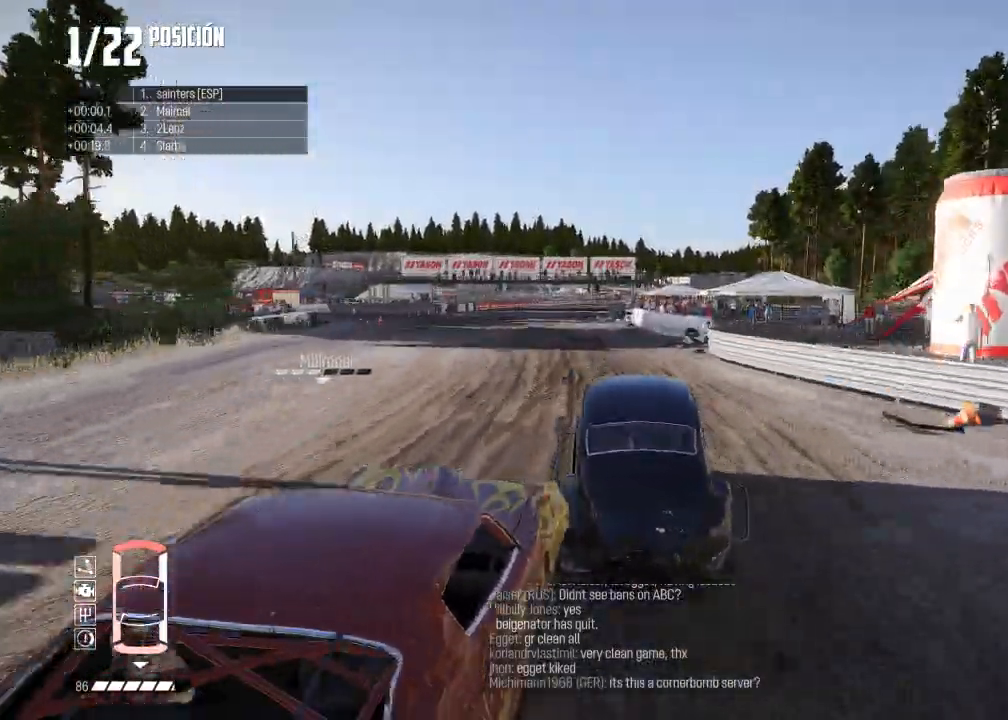
{"buttons": ["R2"], "left_stick": "right", "right_stick": "center", "events": [[234, "left_stick", "center"], [367, "left_stick", "right"]]}
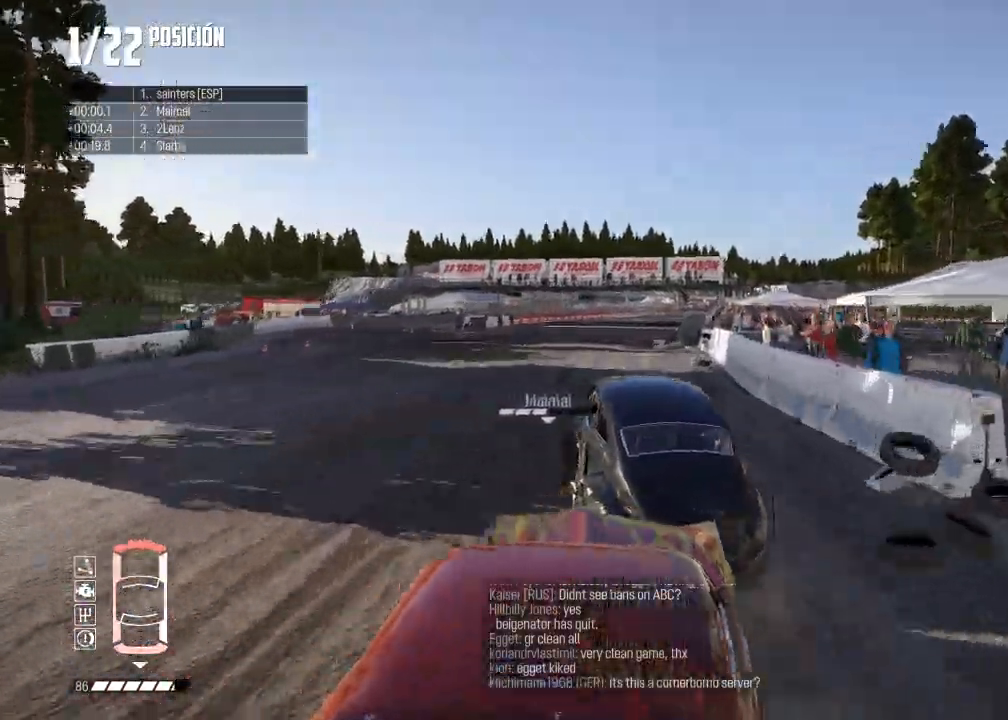
{"buttons": ["R2"], "left_stick": "center", "right_stick": "center", "events": [[450, "left_stick", "center"]]}
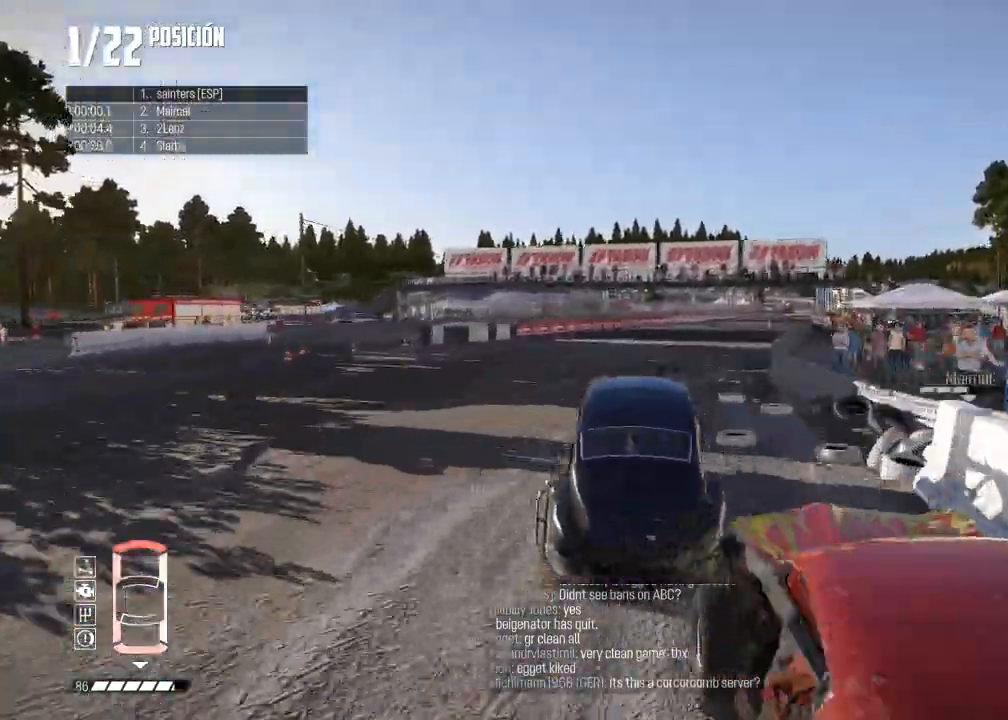
{"buttons": ["R2"], "left_stick": "center", "right_stick": "center", "events": [[167, "left_stick", "left"], [501, "left_stick", "center"]]}
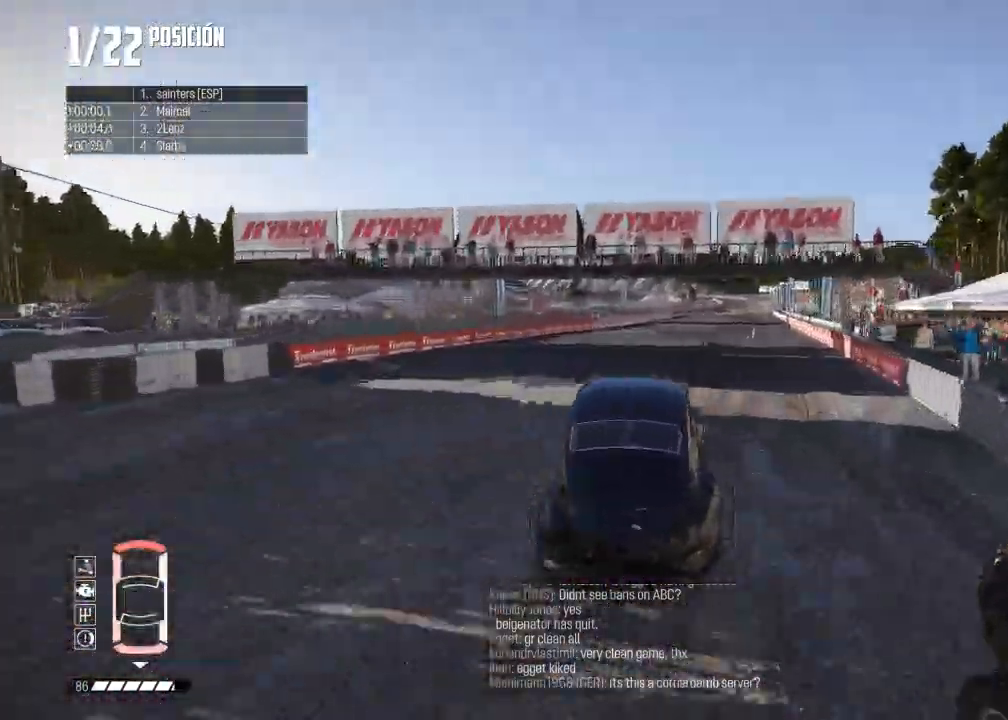
{"buttons": ["R2"], "left_stick": "right", "right_stick": "center", "events": [[33, "left_stick", "right"]]}
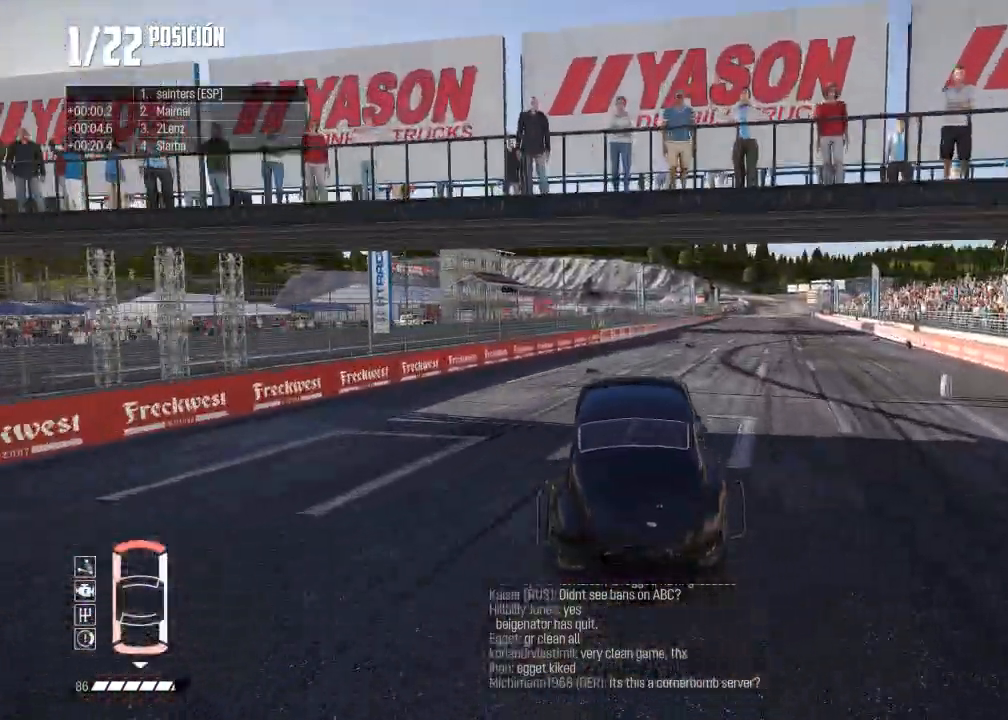
{"buttons": ["R2"], "left_stick": "right", "right_stick": "center", "events": [[34, "R1", "down"], [34, "left_stick", "center"], [34, "right_stick", "up"], [100, "R1", "up"], [134, "right_stick", "center"], [184, "left_stick", "right"], [301, "left_stick", "center"], [334, "R3", "down"], [467, "R3", "up"], [484, "left_stick", "right"]]}
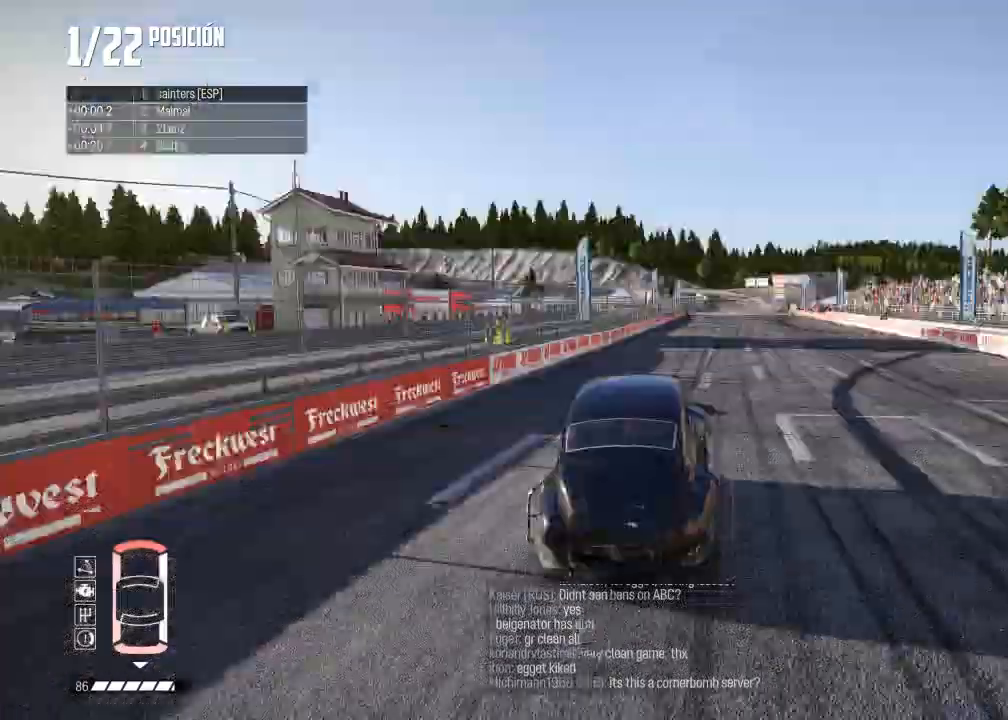
{"buttons": ["R2", "R3"], "left_stick": "center", "right_stick": "center", "events": [[250, "left_stick", "center"], [417, "left_stick", "left"], [484, "left_stick", "center"], [500, "R3", "down"]]}
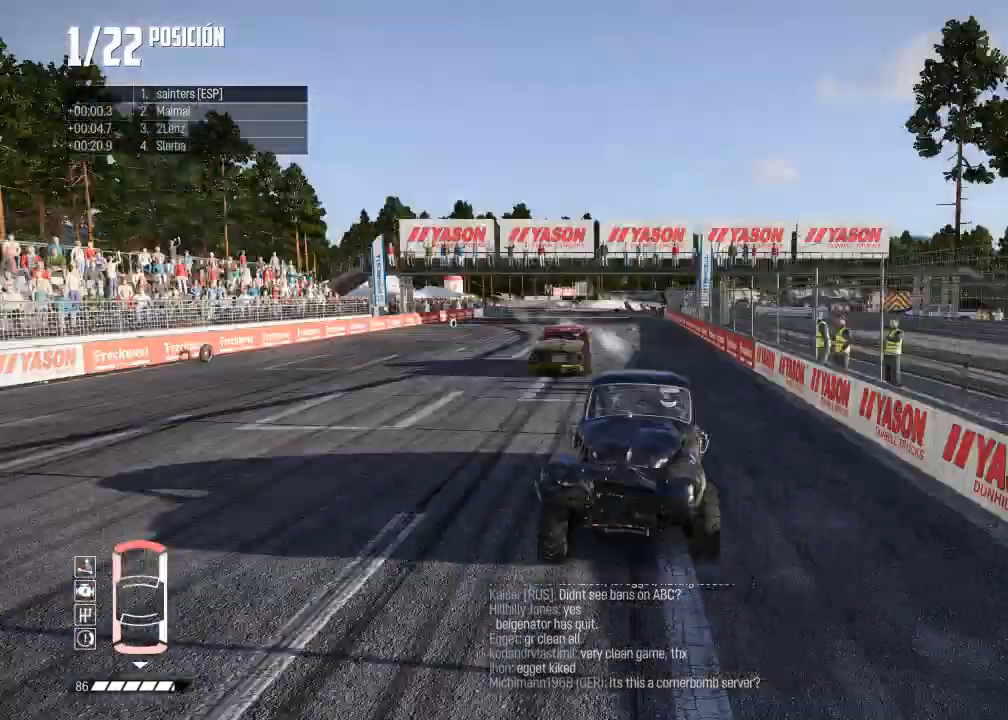
{"buttons": ["R2"], "left_stick": "center", "right_stick": "center", "events": [[34, "left_stick", "left"], [184, "left_stick", "right"], [351, "R3", "up"], [401, "left_stick", "center"]]}
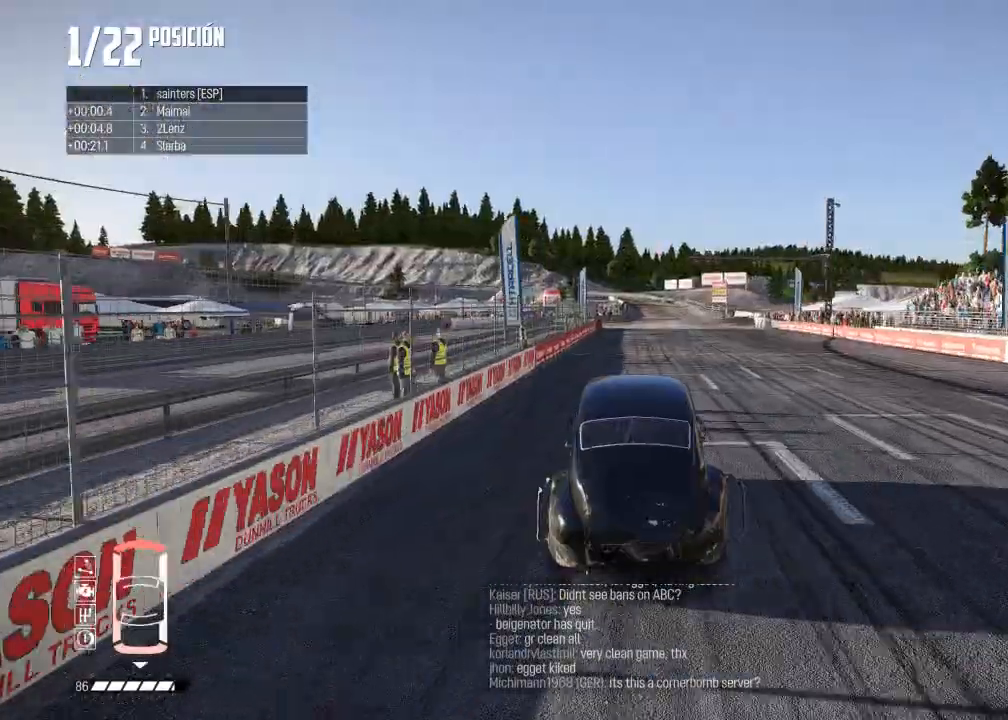
{"buttons": ["R2"], "left_stick": "center", "right_stick": "center", "events": [[16, "left_stick", "right"], [183, "left_stick", "center"], [283, "left_stick", "right"], [417, "left_stick", "center"]]}
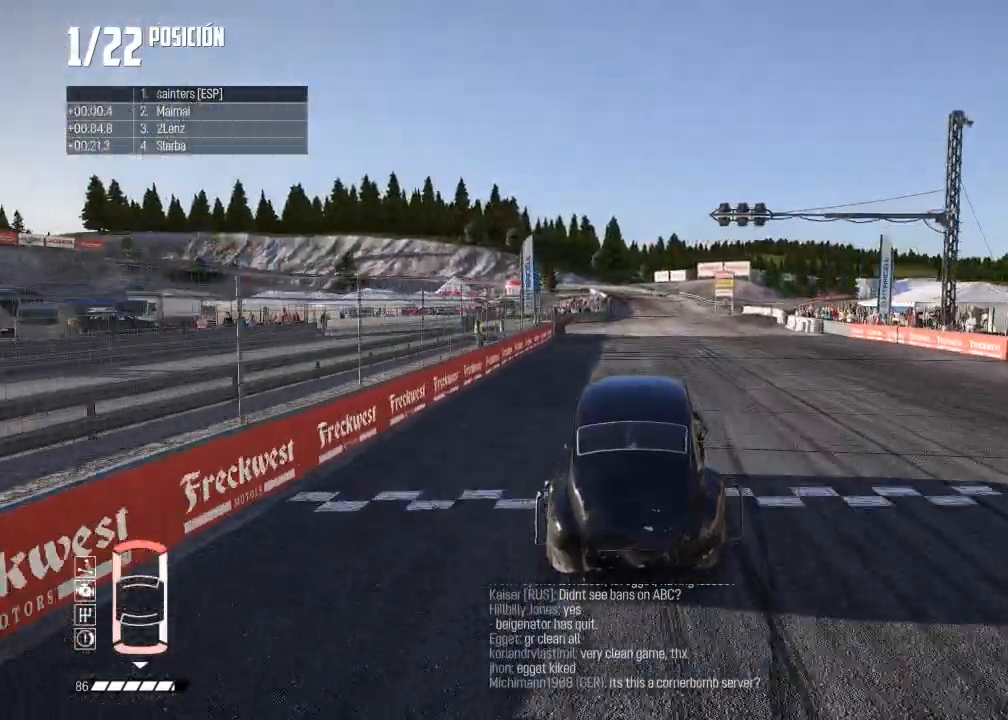
{"buttons": ["R2"], "left_stick": "center", "right_stick": "center", "events": []}
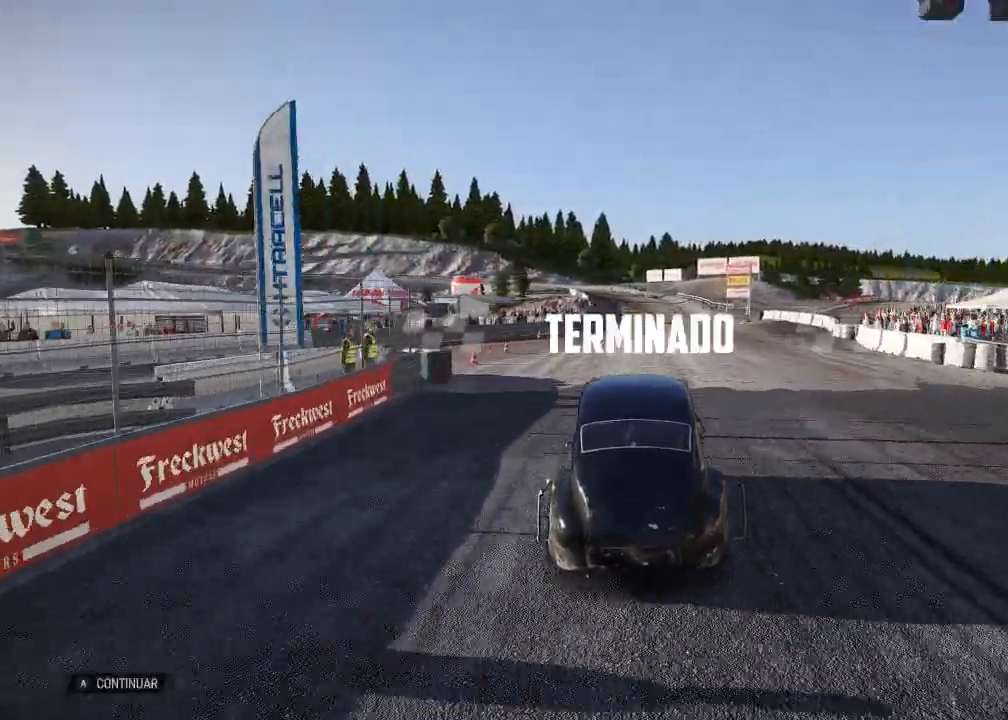
{"buttons": [], "left_stick": "center", "right_stick": "center", "events": [[267, "R2", "up"], [317, "A", "down"], [417, "A", "up"]]}
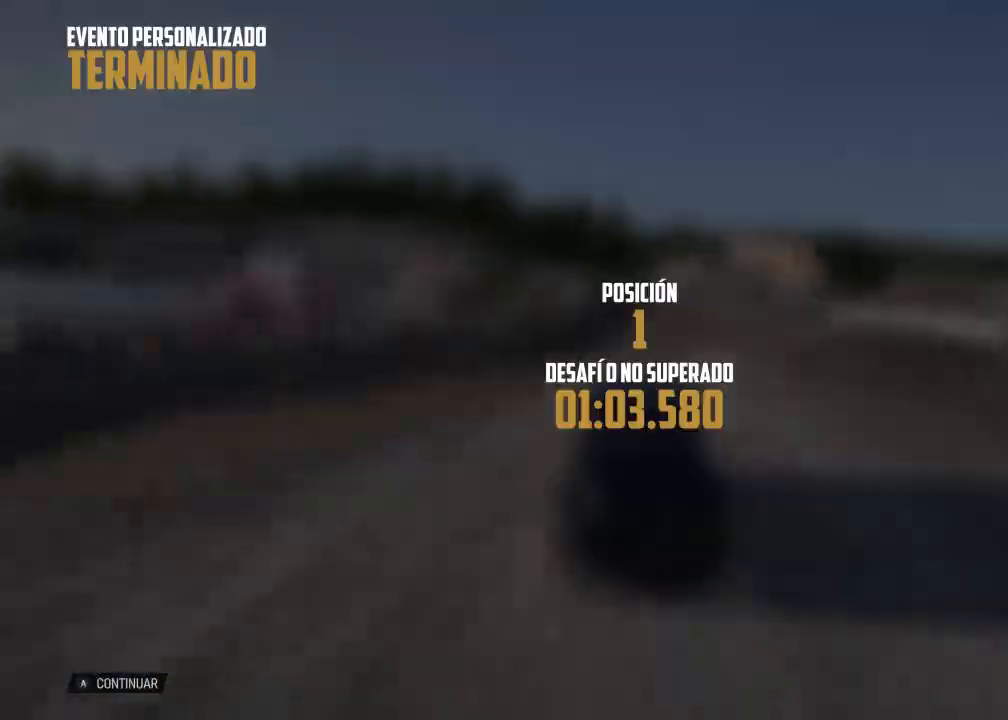
{"buttons": [], "left_stick": "center", "right_stick": "center", "events": [[17, "A", "down"], [84, "A", "up"]]}
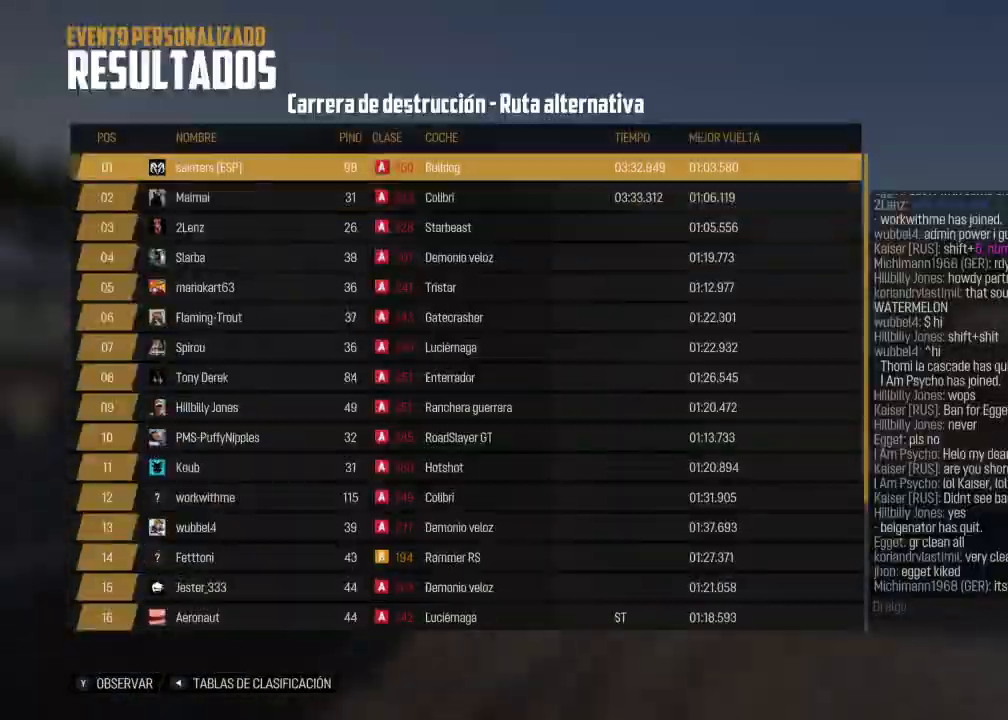
{"buttons": [], "left_stick": "center", "right_stick": "center", "events": []}
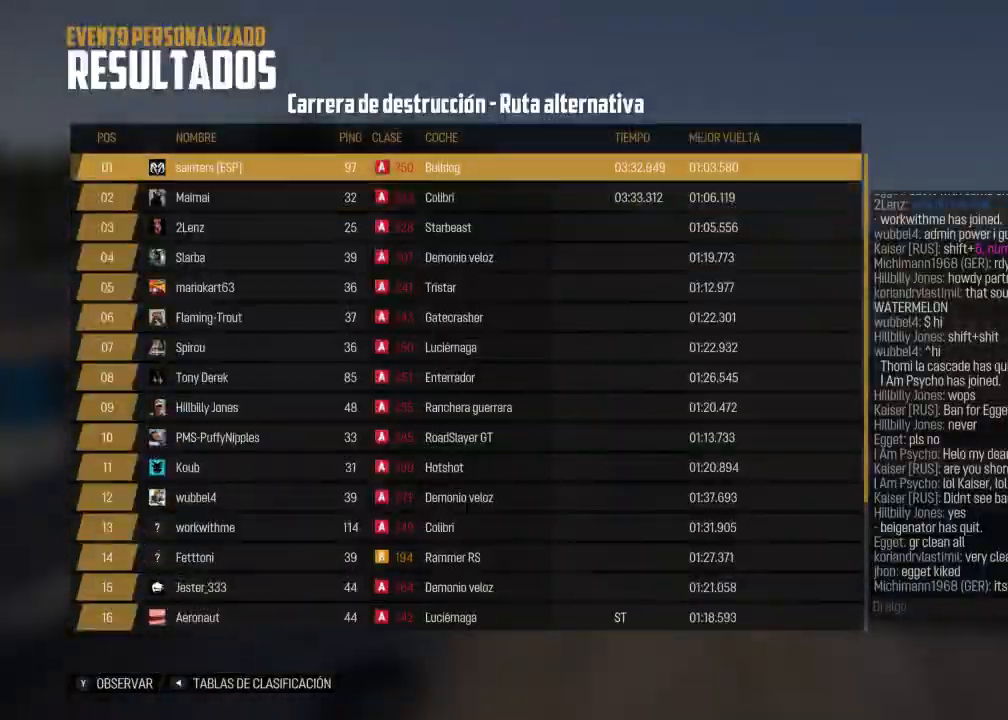
{"buttons": [], "left_stick": "center", "right_stick": "center", "events": []}
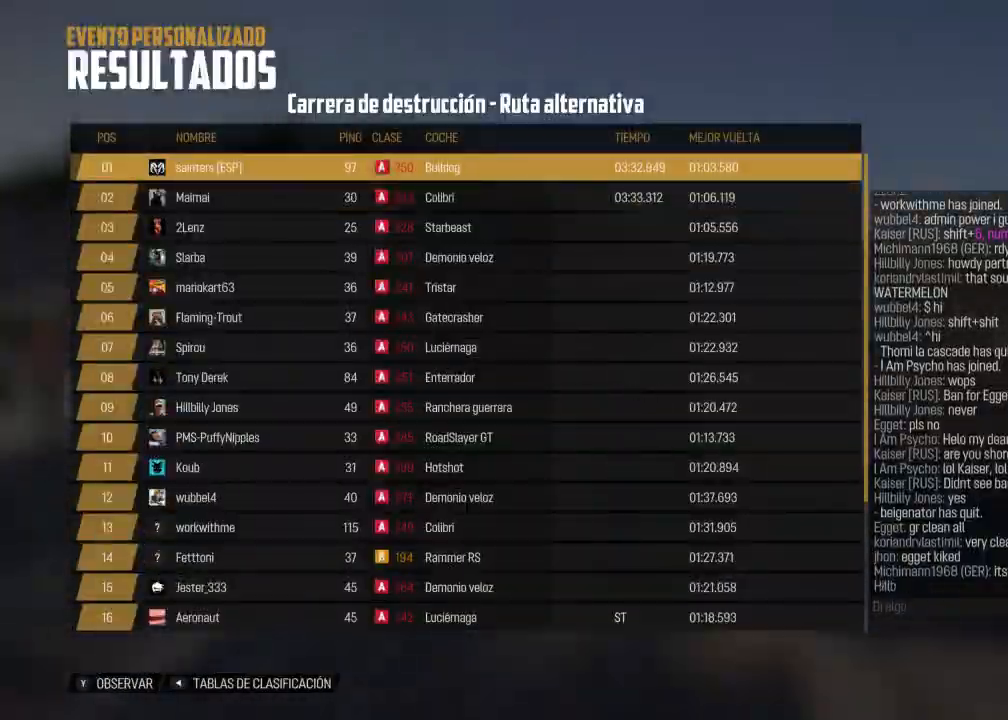
{"buttons": [], "left_stick": "center", "right_stick": "center", "events": []}